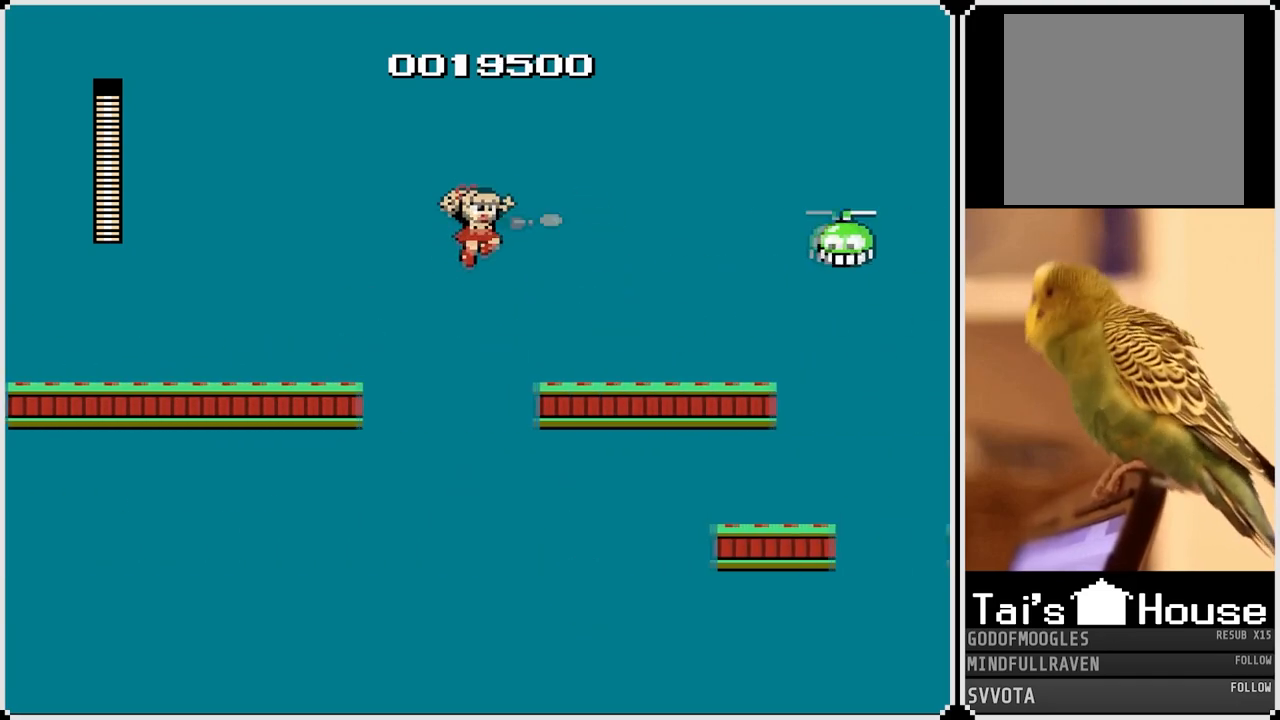
Gameplay with a controller (PlayStation layout); each line is a JSON object with the inputs held at the frame after it. "events" lists button and stick changes between this image and that frame as [ms after this image, input, new state], when the widget could be followed in between.
{"buttons": ["CROSS", "DPAD_RIGHT"], "left_stick": "center", "right_stick": "center", "events": [[133, "CROSS", "up"], [200, "SQUARE", "up"], [317, "CROSS", "down"]]}
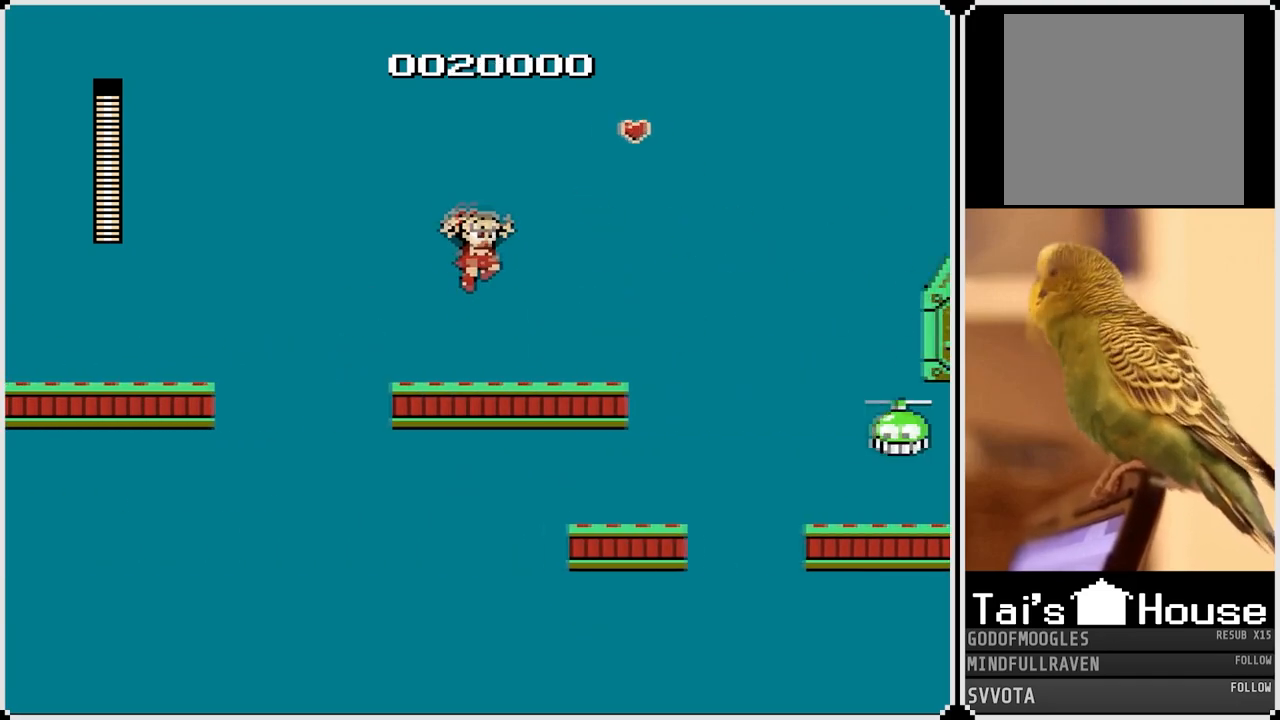
{"buttons": ["SQUARE"], "left_stick": "center", "right_stick": "center", "events": [[33, "SQUARE", "down"], [100, "CROSS", "up"], [217, "SQUARE", "up"], [283, "DPAD_RIGHT", "up"], [483, "SQUARE", "down"]]}
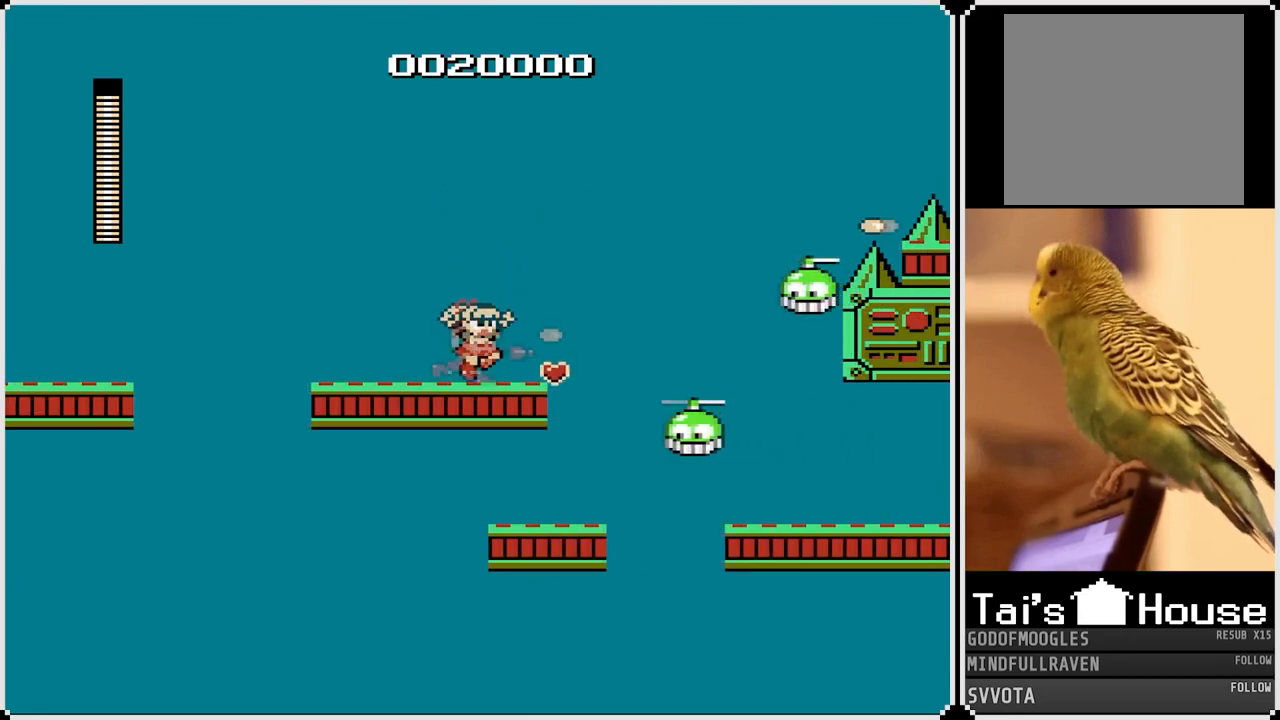
{"buttons": ["SQUARE"], "left_stick": "center", "right_stick": "center", "events": [[117, "SQUARE", "up"], [250, "SQUARE", "down"], [383, "SQUARE", "up"], [450, "SQUARE", "down"]]}
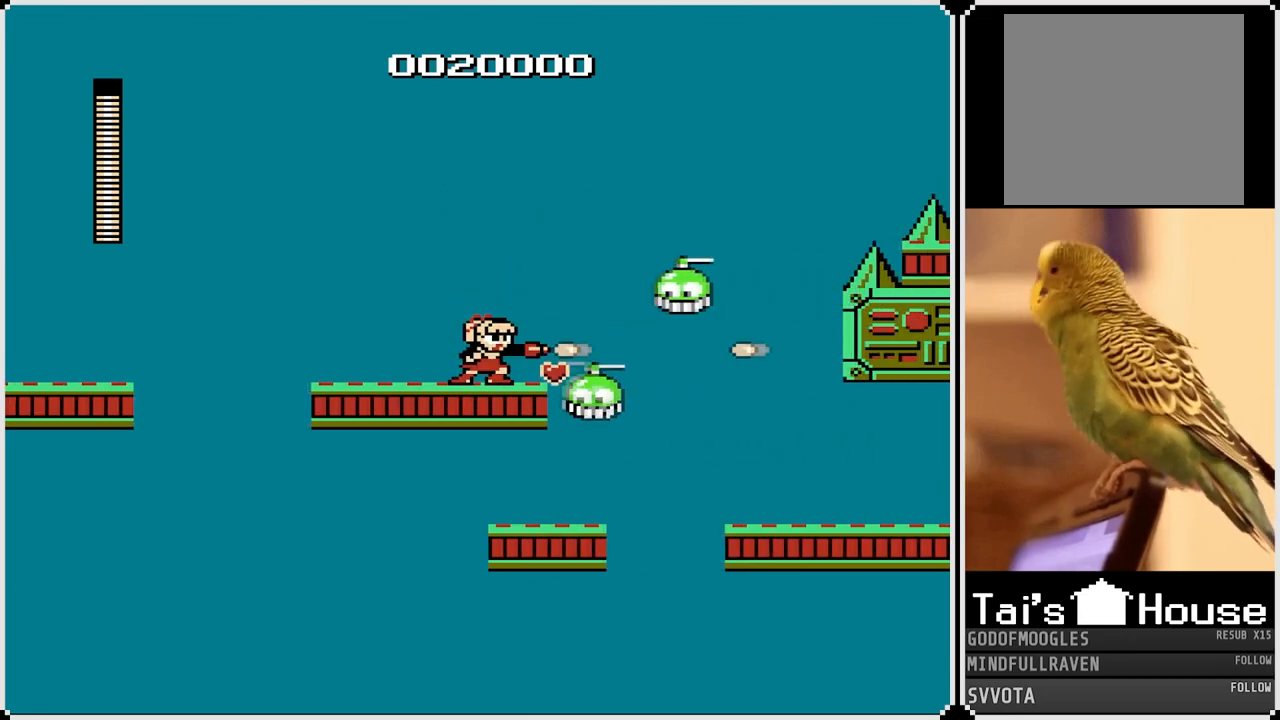
{"buttons": [], "left_stick": "center", "right_stick": "center", "events": [[50, "SQUARE", "up"], [167, "CROSS", "down"], [167, "SQUARE", "down"], [283, "CROSS", "up"], [317, "SQUARE", "up"], [367, "SQUARE", "down"], [483, "SQUARE", "up"]]}
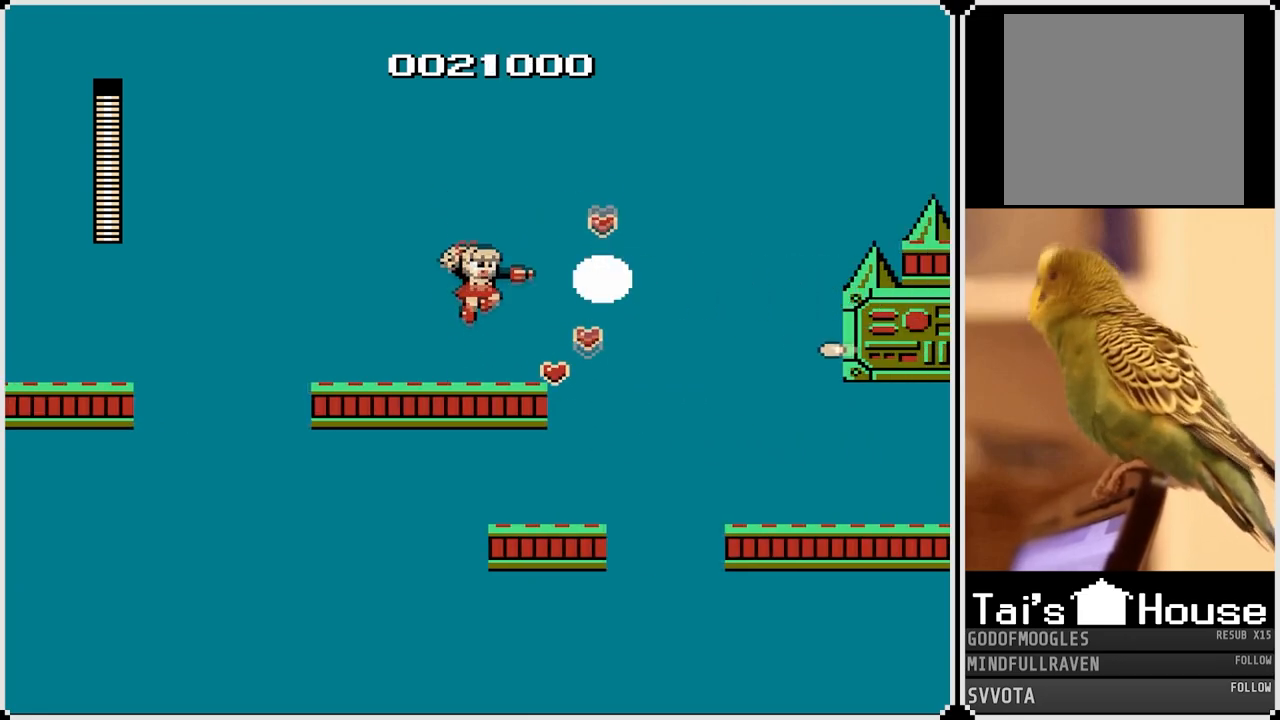
{"buttons": ["DPAD_RIGHT"], "left_stick": "center", "right_stick": "center", "events": [[33, "SQUARE", "down"], [133, "SQUARE", "up"], [333, "DPAD_RIGHT", "down"]]}
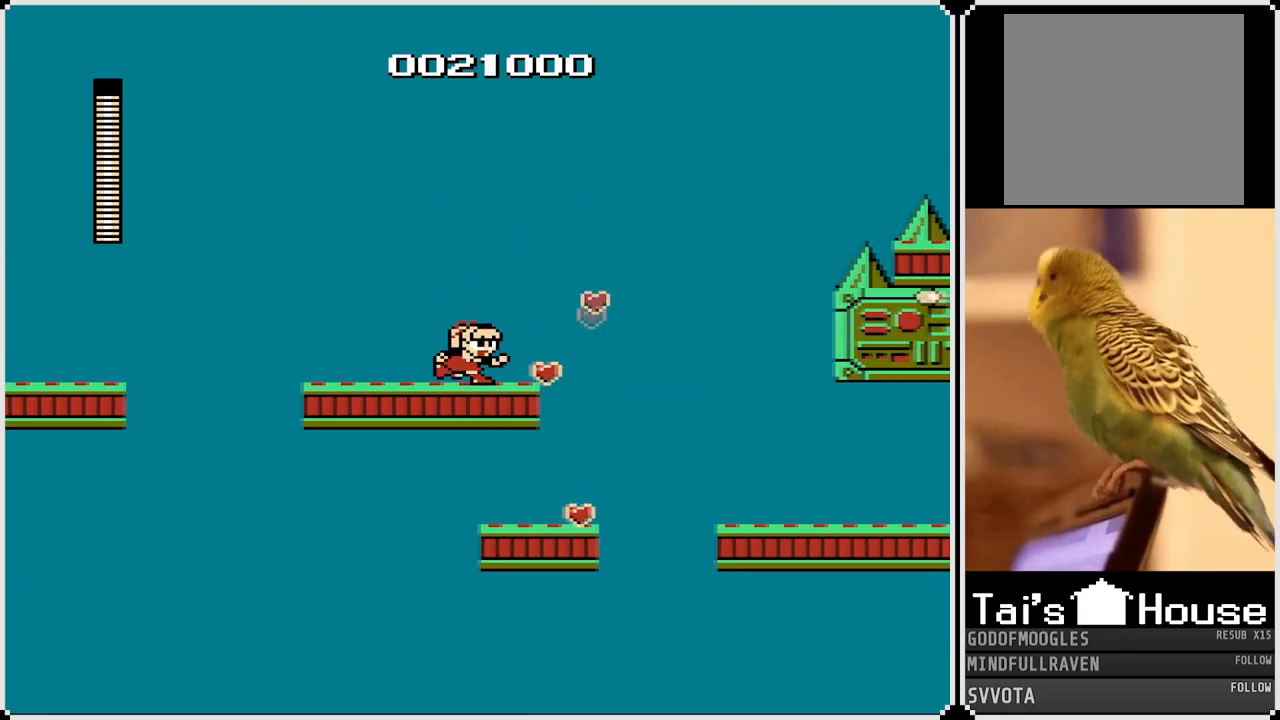
{"buttons": ["CROSS", "DPAD_RIGHT"], "left_stick": "center", "right_stick": "center", "events": [[33, "CROSS", "down"]]}
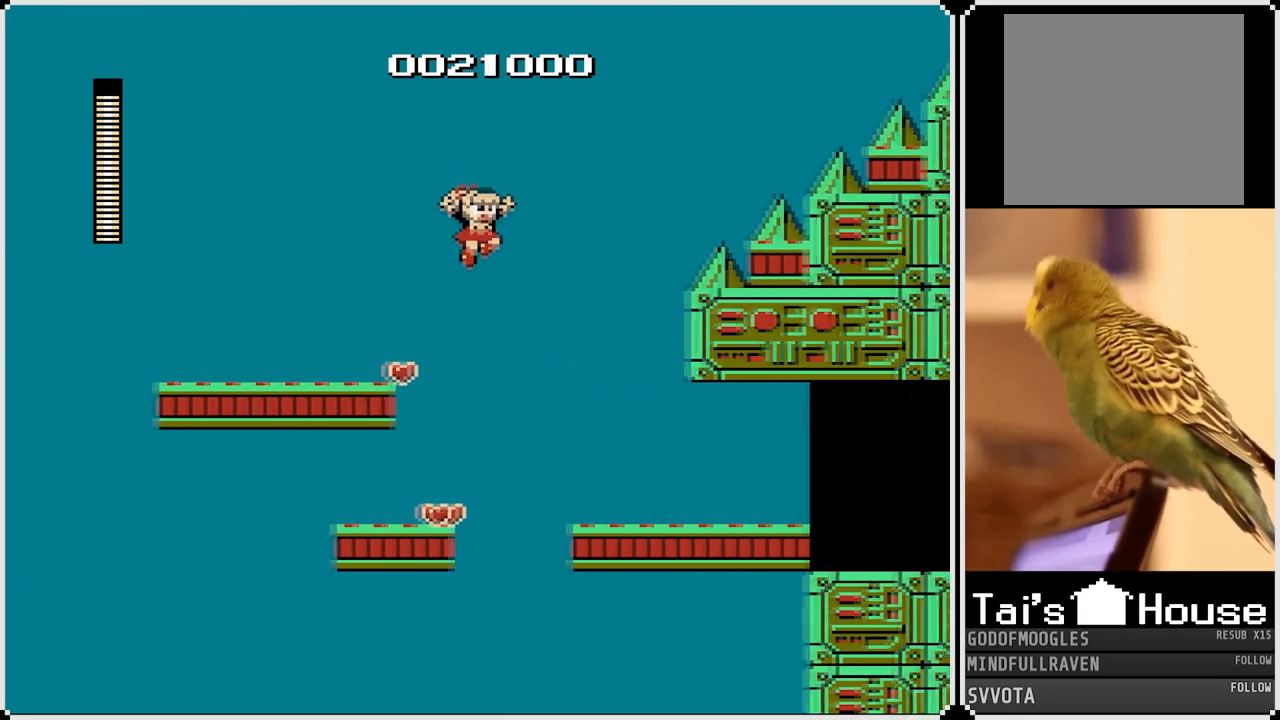
{"buttons": ["DPAD_RIGHT"], "left_stick": "center", "right_stick": "center", "events": [[200, "CROSS", "up"]]}
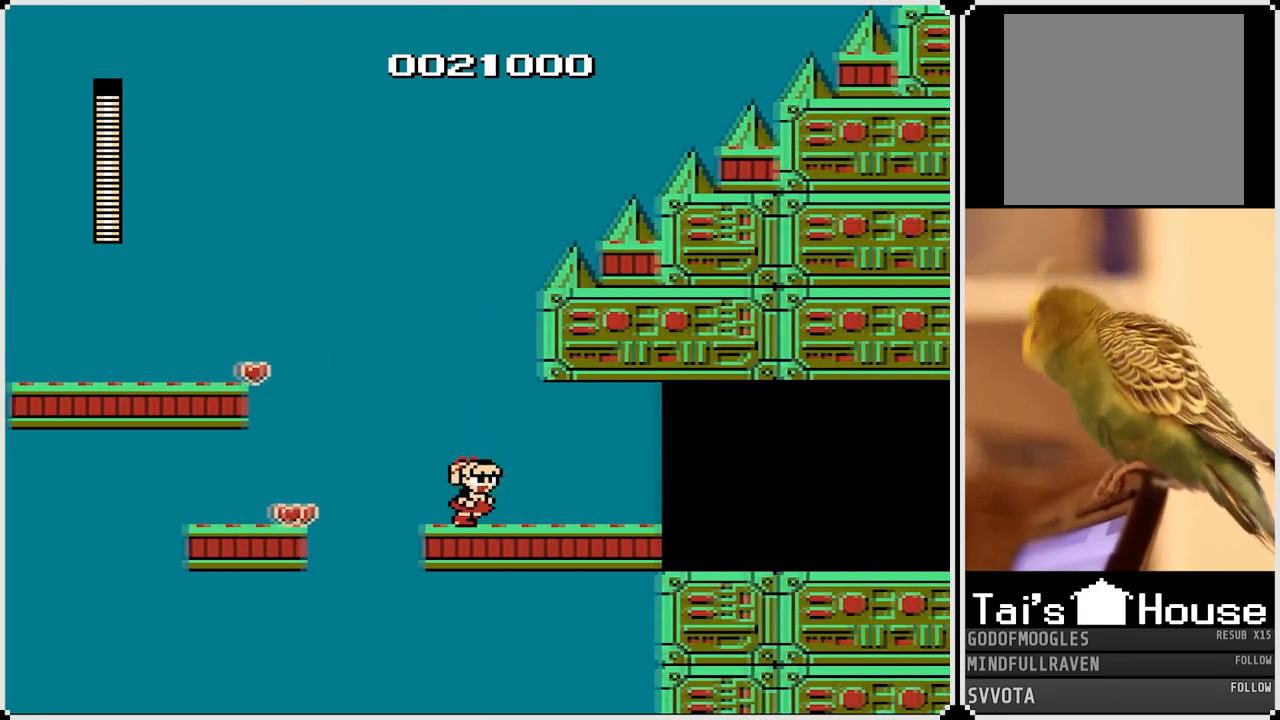
{"buttons": ["SQUARE", "DPAD_RIGHT"], "left_stick": "center", "right_stick": "center", "events": [[133, "SQUARE", "down"], [233, "SQUARE", "up"], [450, "SQUARE", "down"]]}
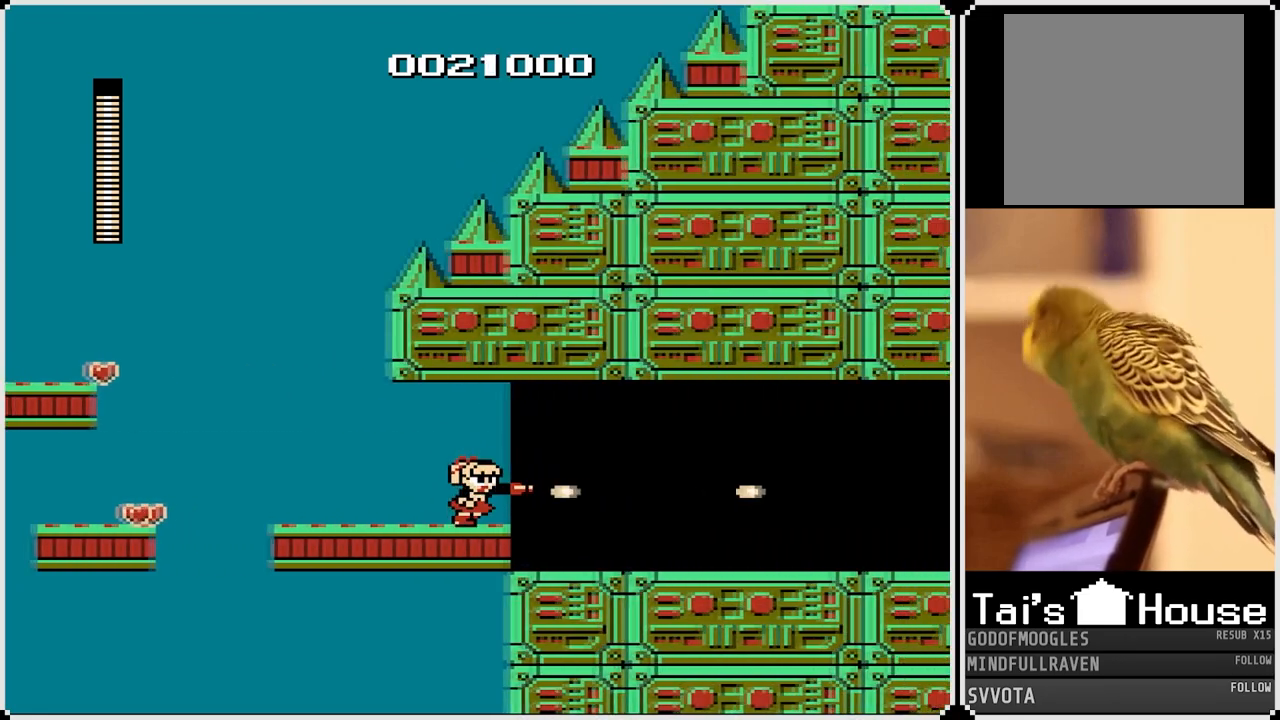
{"buttons": ["SQUARE", "DPAD_RIGHT"], "left_stick": "center", "right_stick": "center", "events": [[33, "SQUARE", "up"], [267, "SQUARE", "down"], [400, "SQUARE", "up"], [500, "SQUARE", "down"]]}
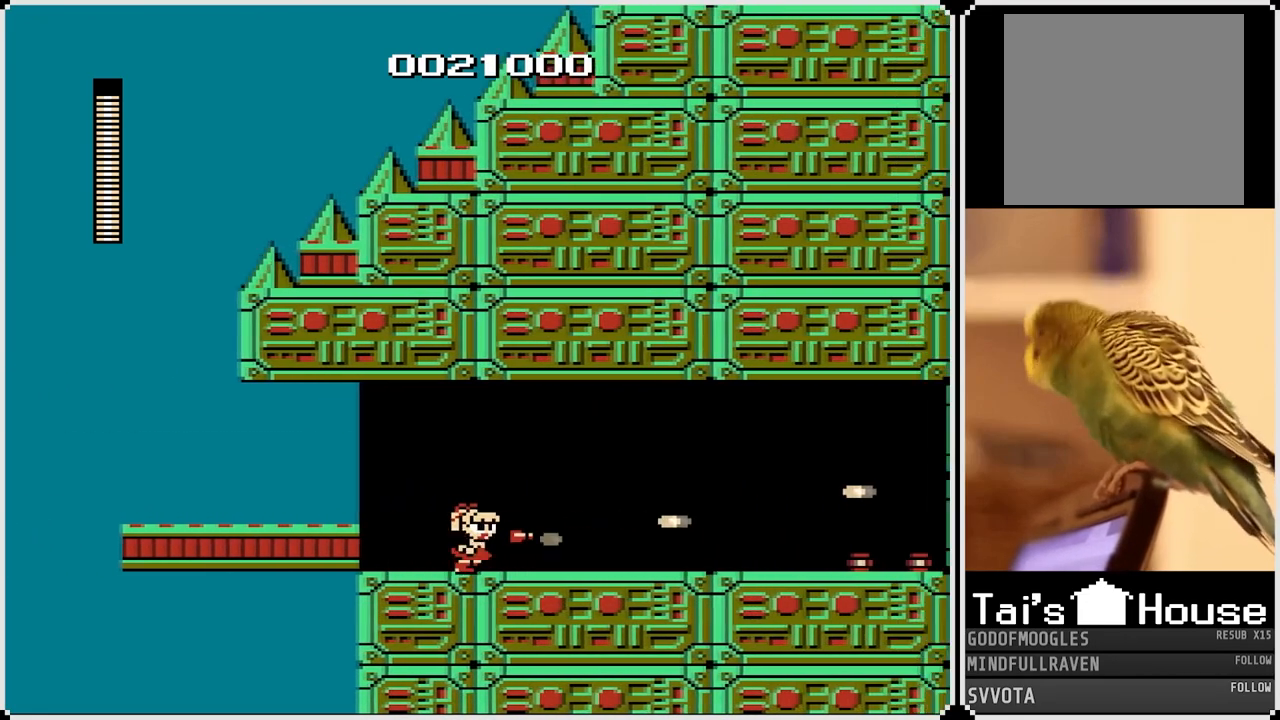
{"buttons": ["DPAD_RIGHT"], "left_stick": "center", "right_stick": "center", "events": [[117, "SQUARE", "up"], [267, "CROSS", "down"], [317, "CROSS", "up"]]}
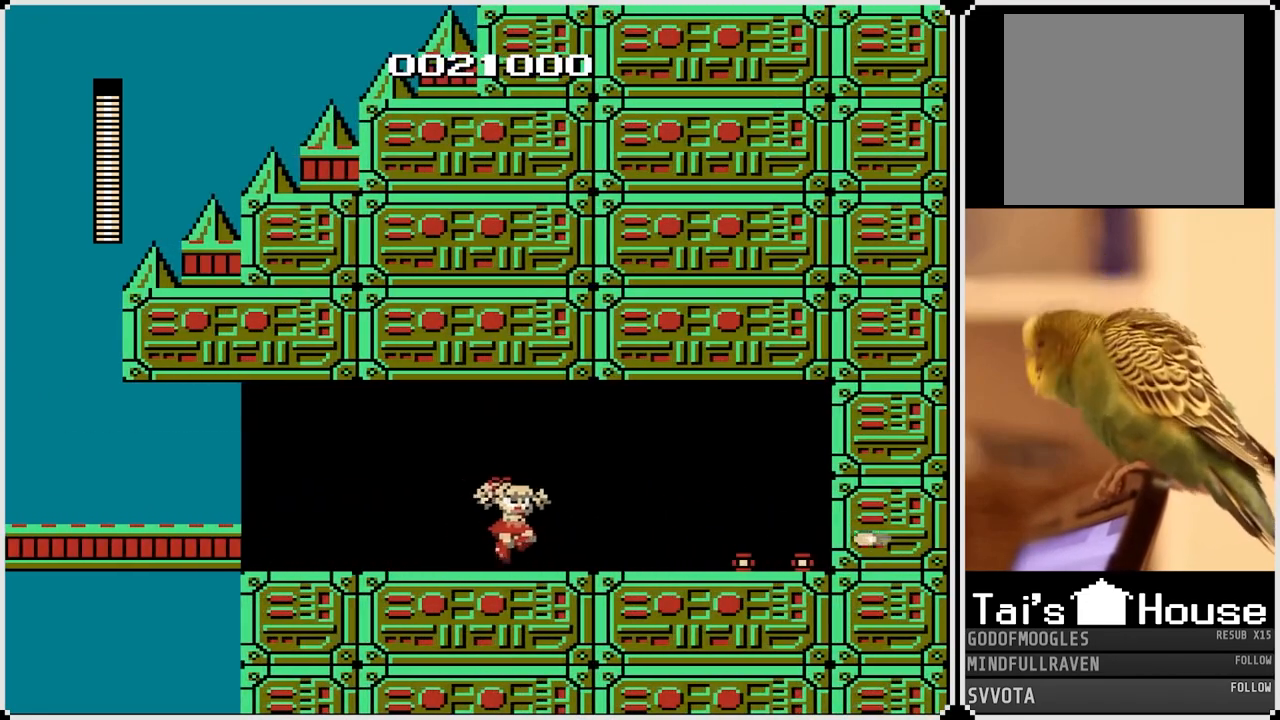
{"buttons": [], "left_stick": "center", "right_stick": "center", "events": [[217, "DPAD_LEFT", "down"], [233, "DPAD_RIGHT", "up"], [350, "DPAD_LEFT", "up"]]}
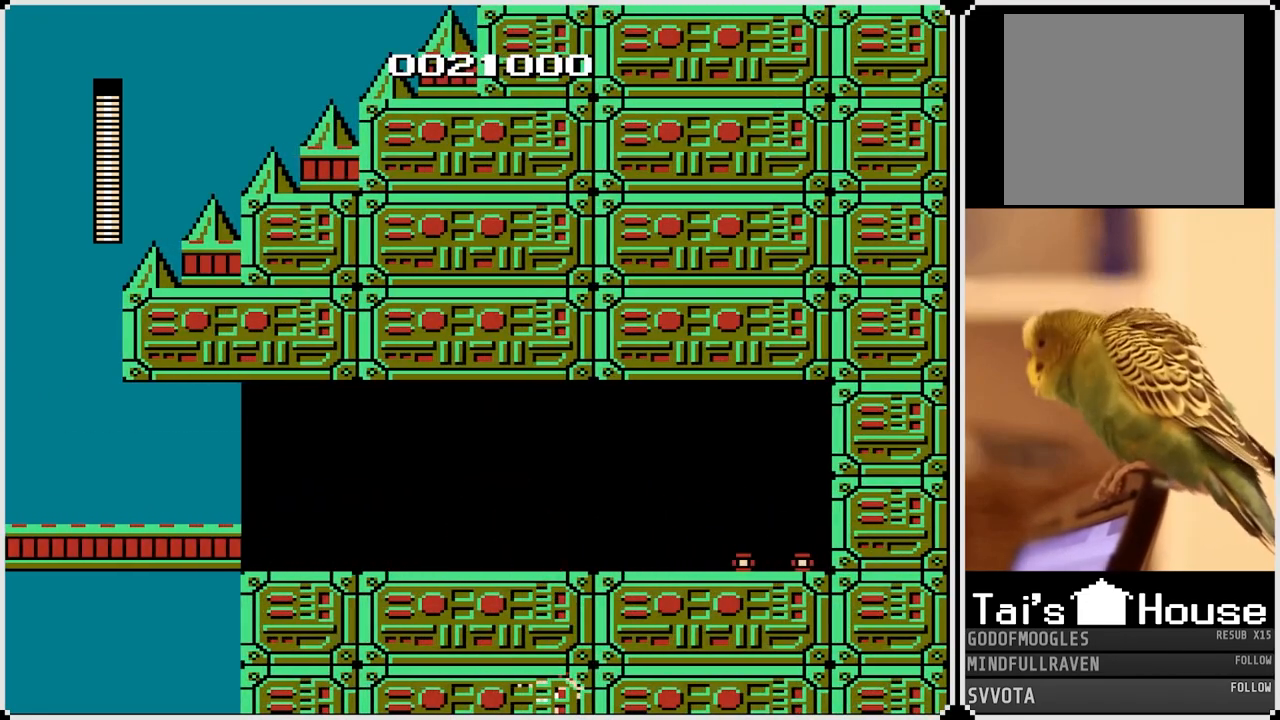
{"buttons": [], "left_stick": "center", "right_stick": "center", "events": []}
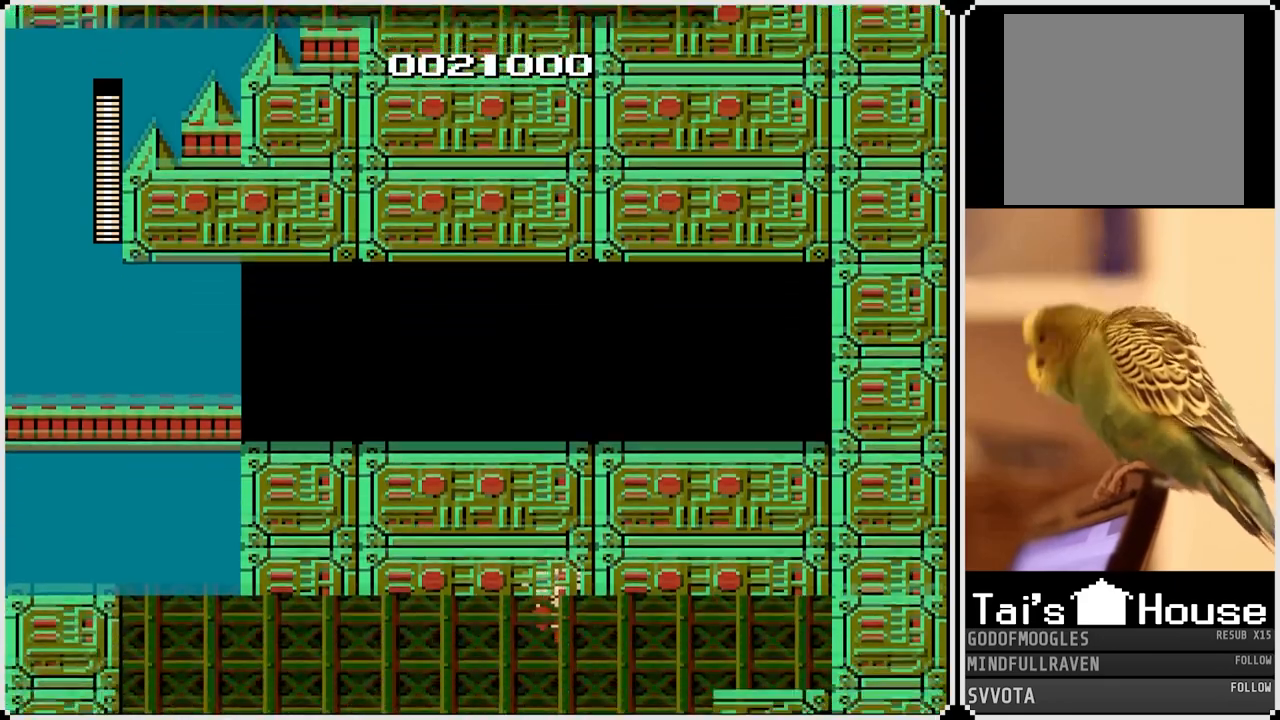
{"buttons": [], "left_stick": "center", "right_stick": "center", "events": []}
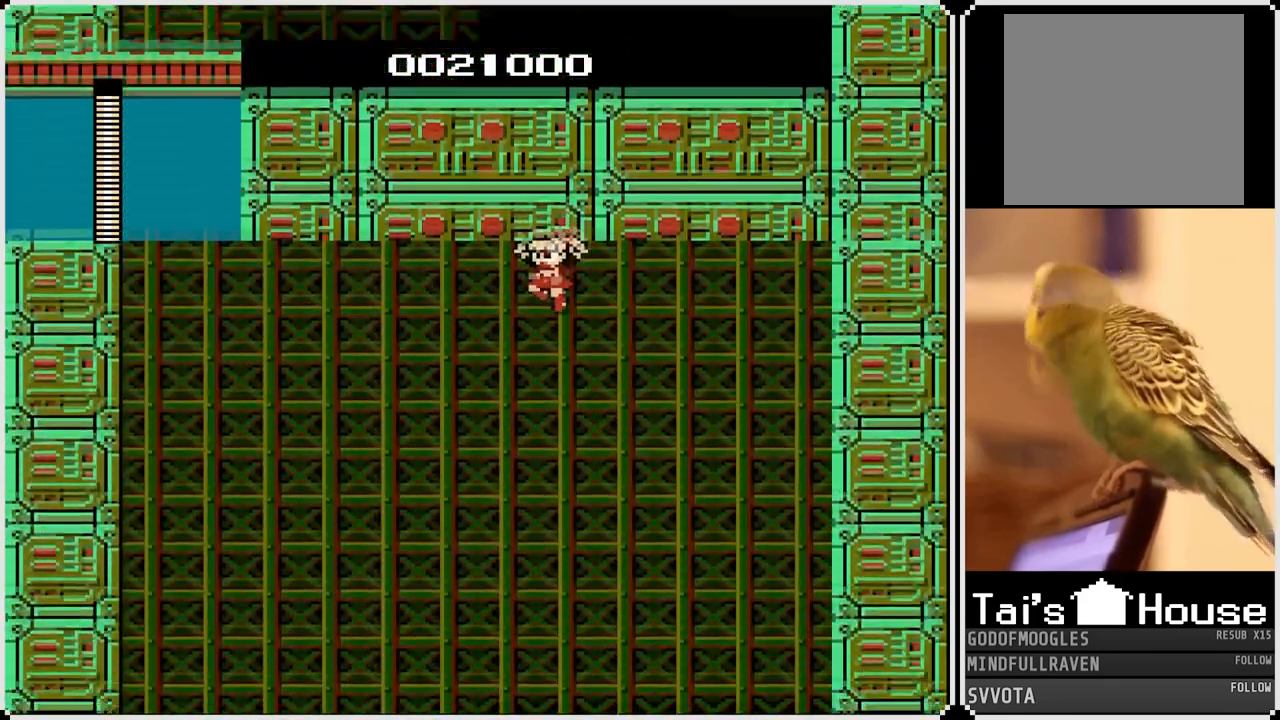
{"buttons": [], "left_stick": "center", "right_stick": "center", "events": []}
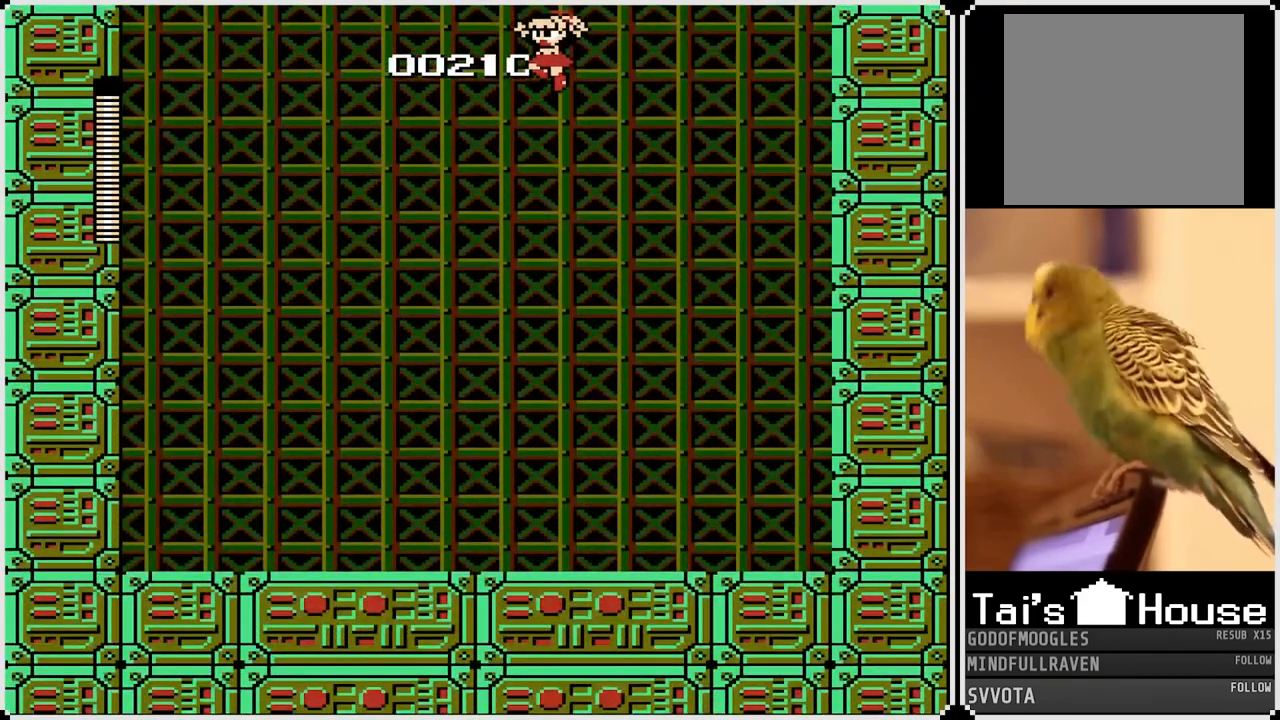
{"buttons": [], "left_stick": "center", "right_stick": "center", "events": []}
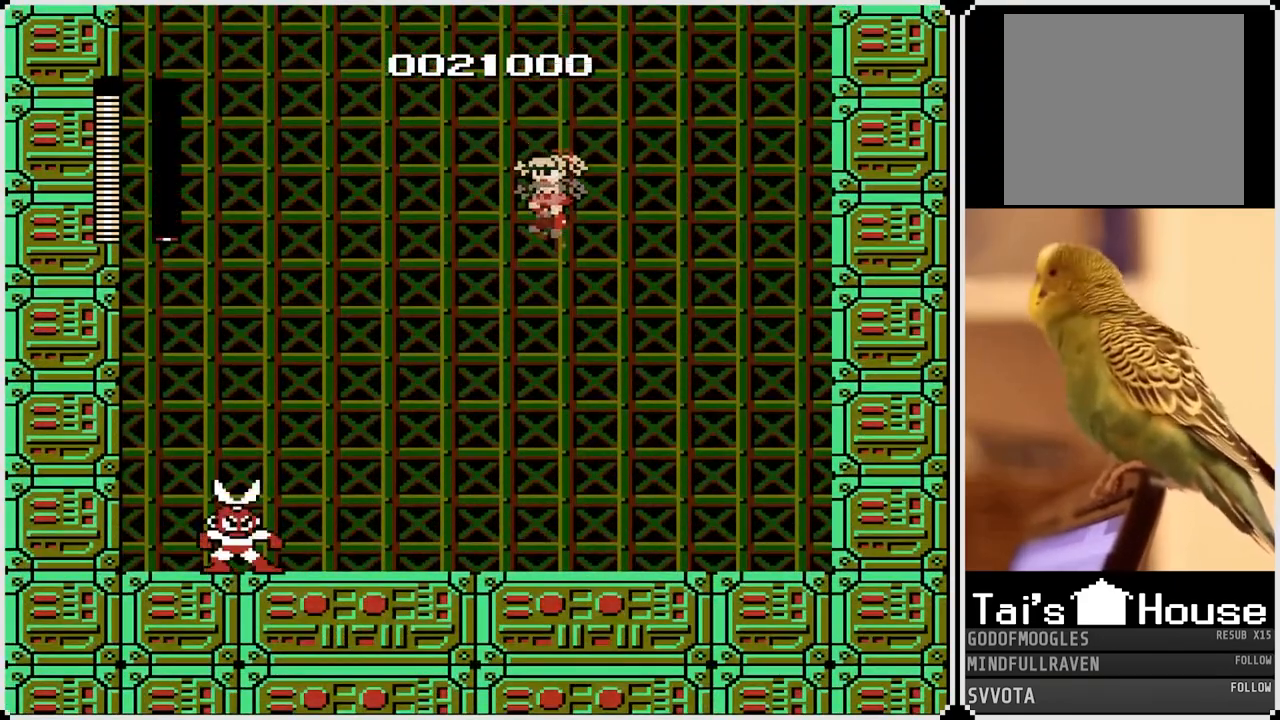
{"buttons": [], "left_stick": "center", "right_stick": "center", "events": []}
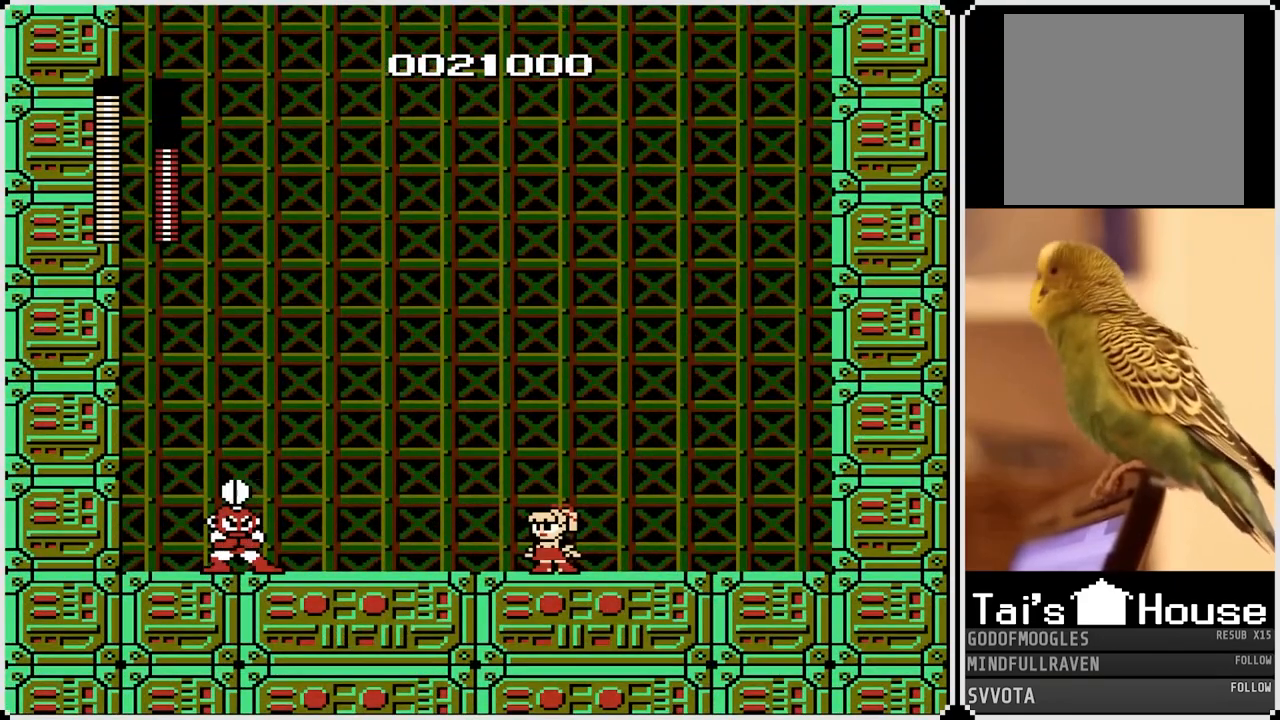
{"buttons": [], "left_stick": "center", "right_stick": "center", "events": []}
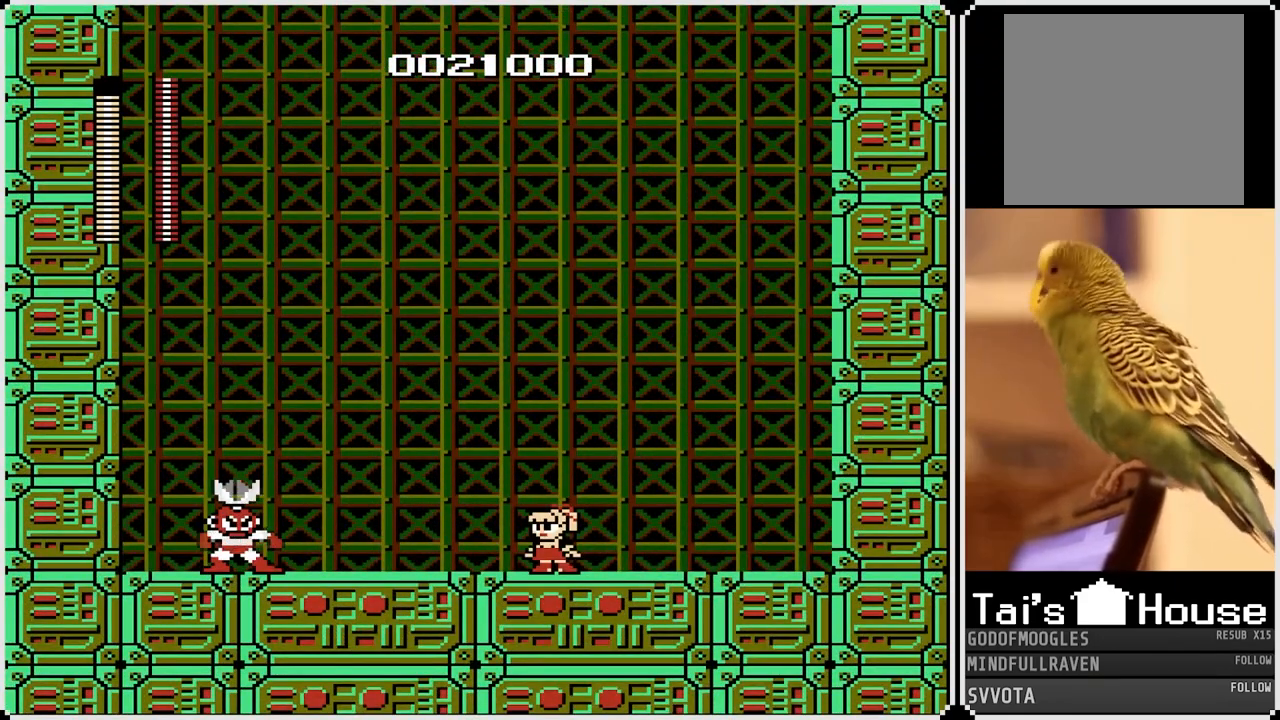
{"buttons": [], "left_stick": "center", "right_stick": "center", "events": [[50, "SQUARE", "down"], [183, "SQUARE", "up"], [317, "SQUARE", "down"], [400, "SQUARE", "up"]]}
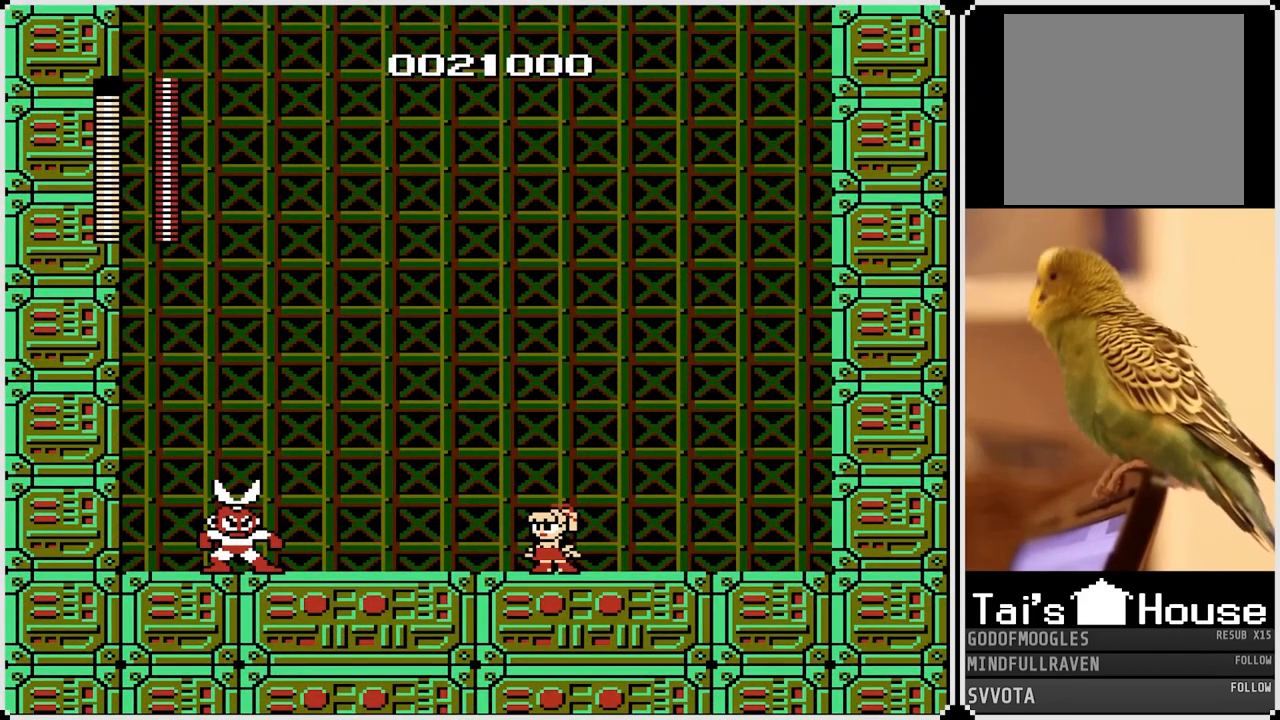
{"buttons": ["DPAD_RIGHT"], "left_stick": "center", "right_stick": "center", "events": [[17, "SQUARE", "down"], [150, "SQUARE", "up"], [433, "DPAD_RIGHT", "down"]]}
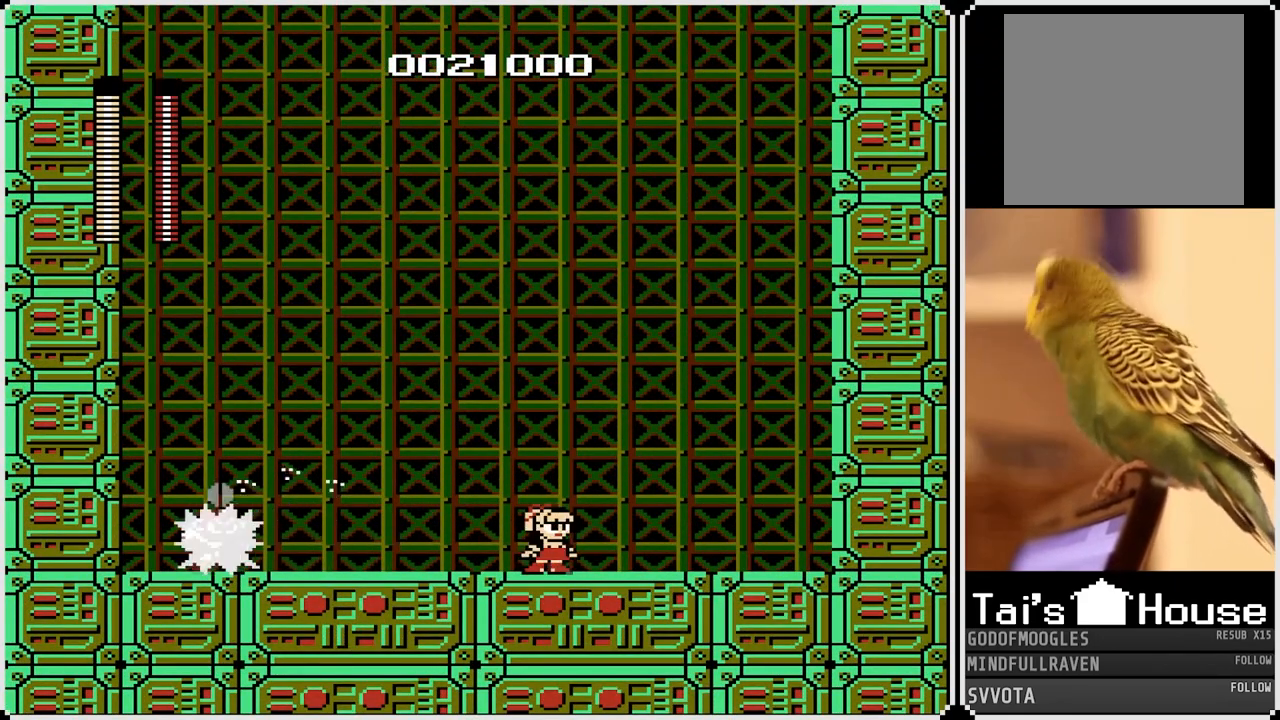
{"buttons": ["SQUARE", "DPAD_LEFT"], "left_stick": "center", "right_stick": "center", "events": [[417, "DPAD_LEFT", "down"], [417, "DPAD_RIGHT", "up"], [483, "SQUARE", "down"]]}
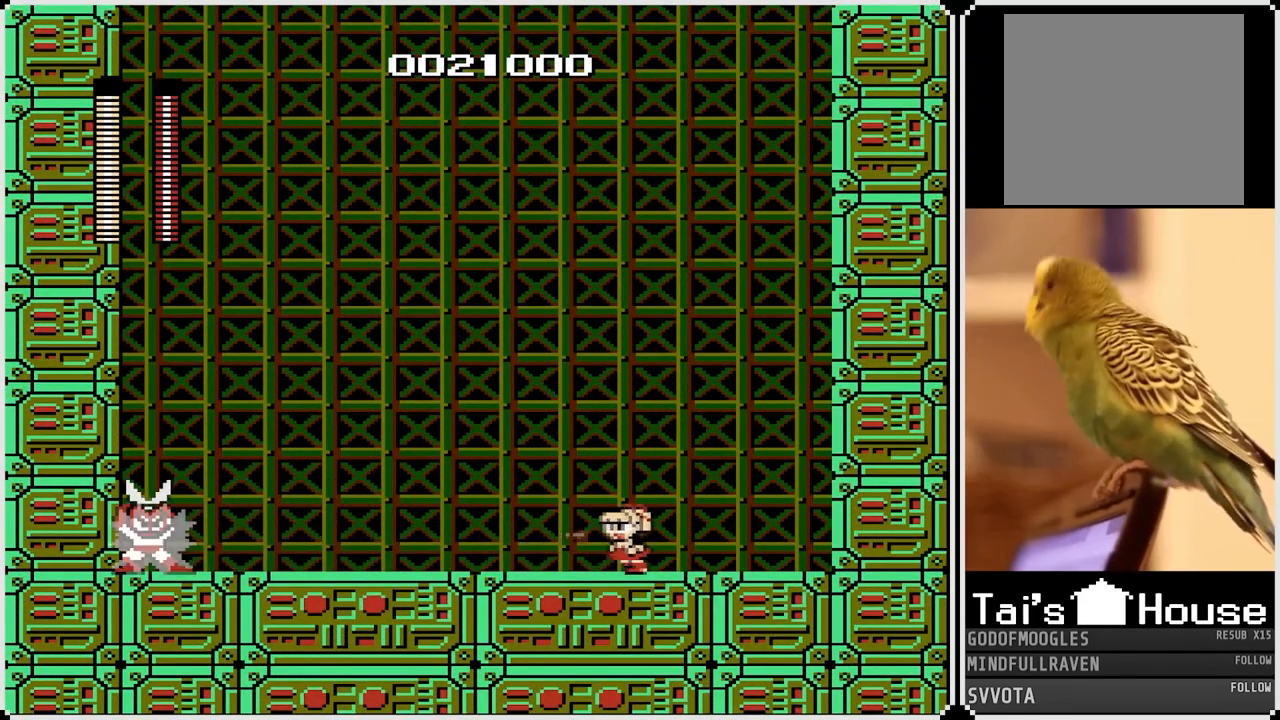
{"buttons": ["DPAD_RIGHT"], "left_stick": "center", "right_stick": "center", "events": [[33, "DPAD_LEFT", "up"], [100, "SQUARE", "up"], [183, "DPAD_RIGHT", "down"]]}
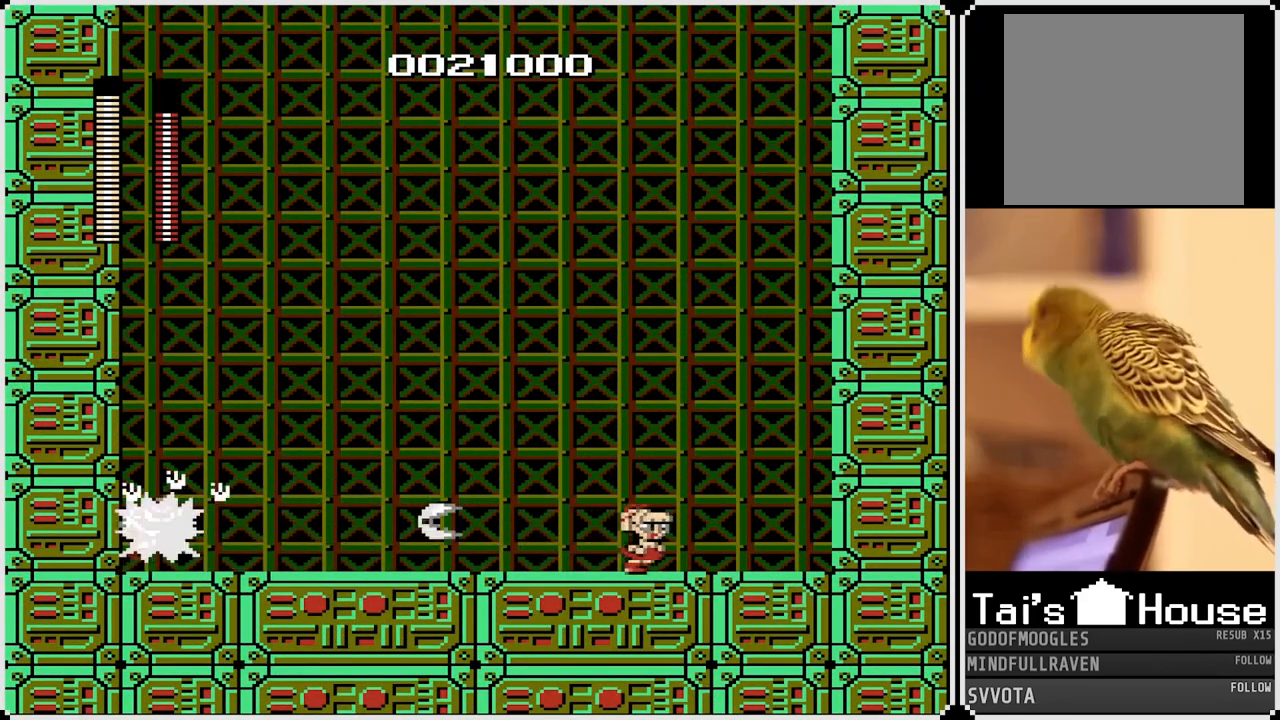
{"buttons": ["CROSS", "SQUARE"], "left_stick": "center", "right_stick": "center", "events": [[200, "DPAD_RIGHT", "up"], [217, "DPAD_LEFT", "down"], [317, "CROSS", "down"], [317, "DPAD_LEFT", "up"], [350, "SQUARE", "down"]]}
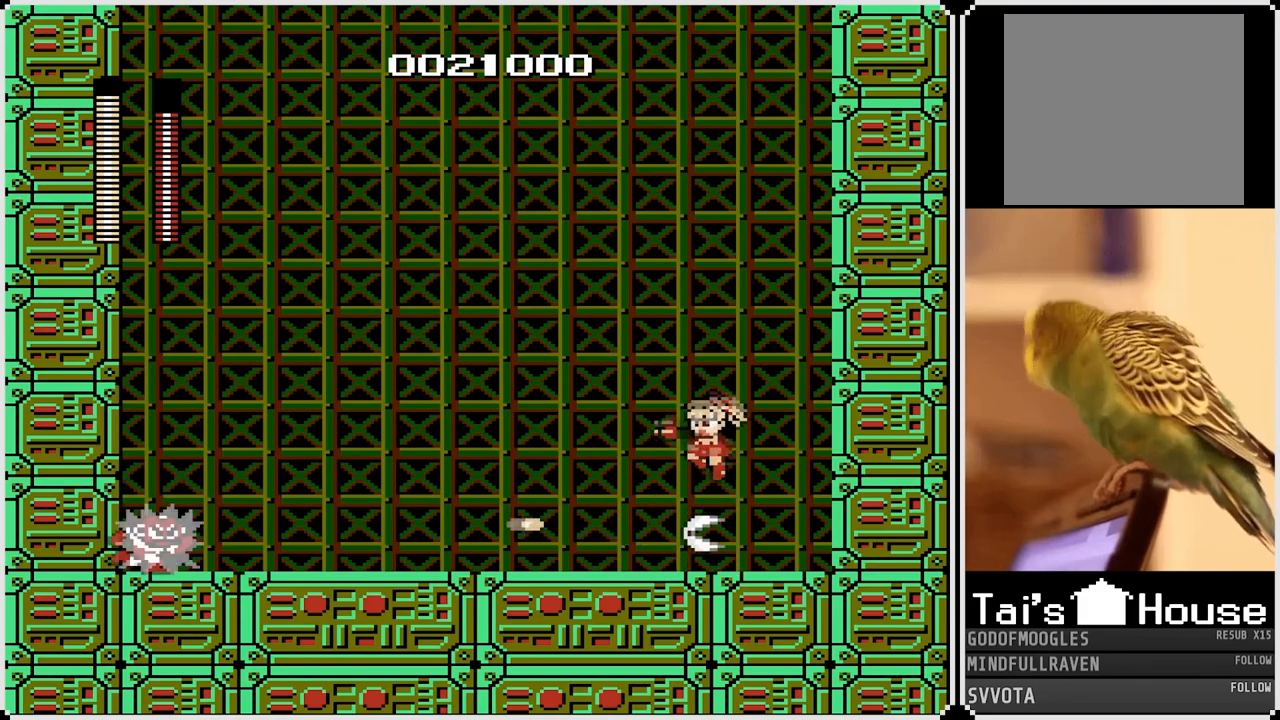
{"buttons": ["SQUARE"], "left_stick": "center", "right_stick": "center", "events": [[33, "SQUARE", "up"], [50, "CROSS", "up"], [267, "DPAD_LEFT", "down"], [383, "DPAD_LEFT", "up"], [483, "SQUARE", "down"]]}
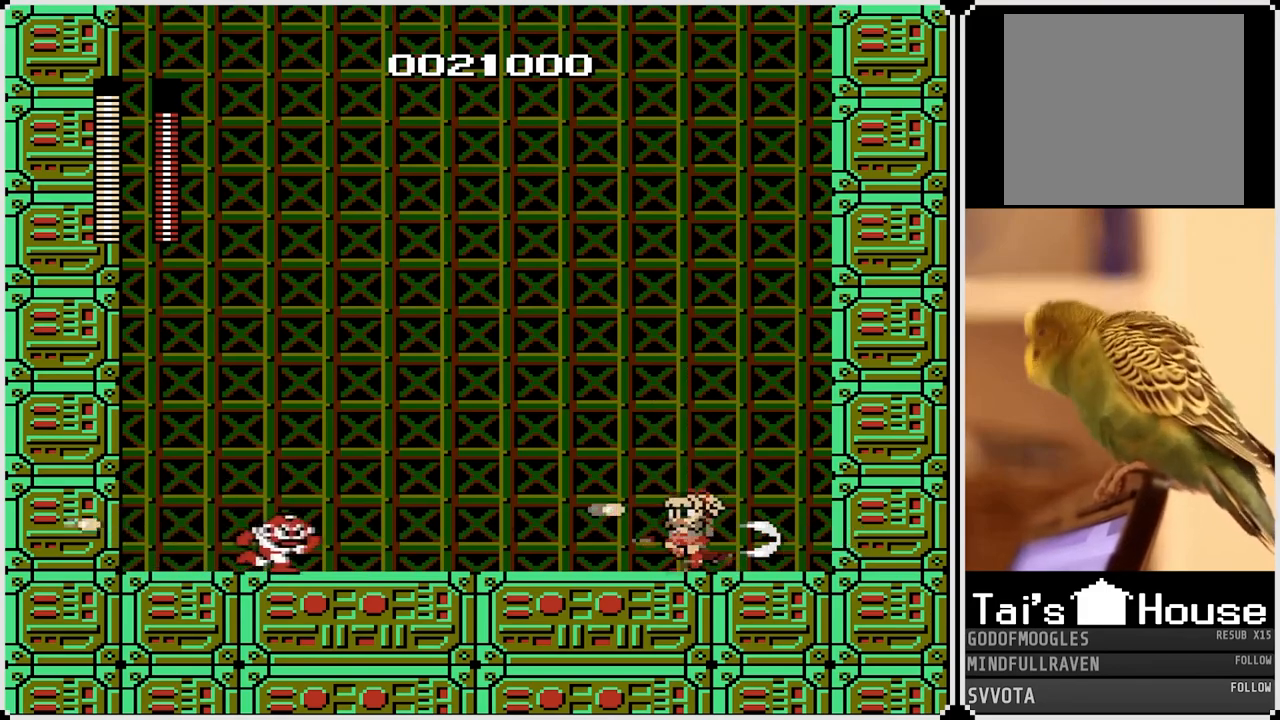
{"buttons": [], "left_stick": "center", "right_stick": "center", "events": [[83, "DPAD_LEFT", "down"], [117, "CROSS", "down"], [133, "SQUARE", "up"], [367, "CROSS", "up"], [367, "DPAD_LEFT", "up"]]}
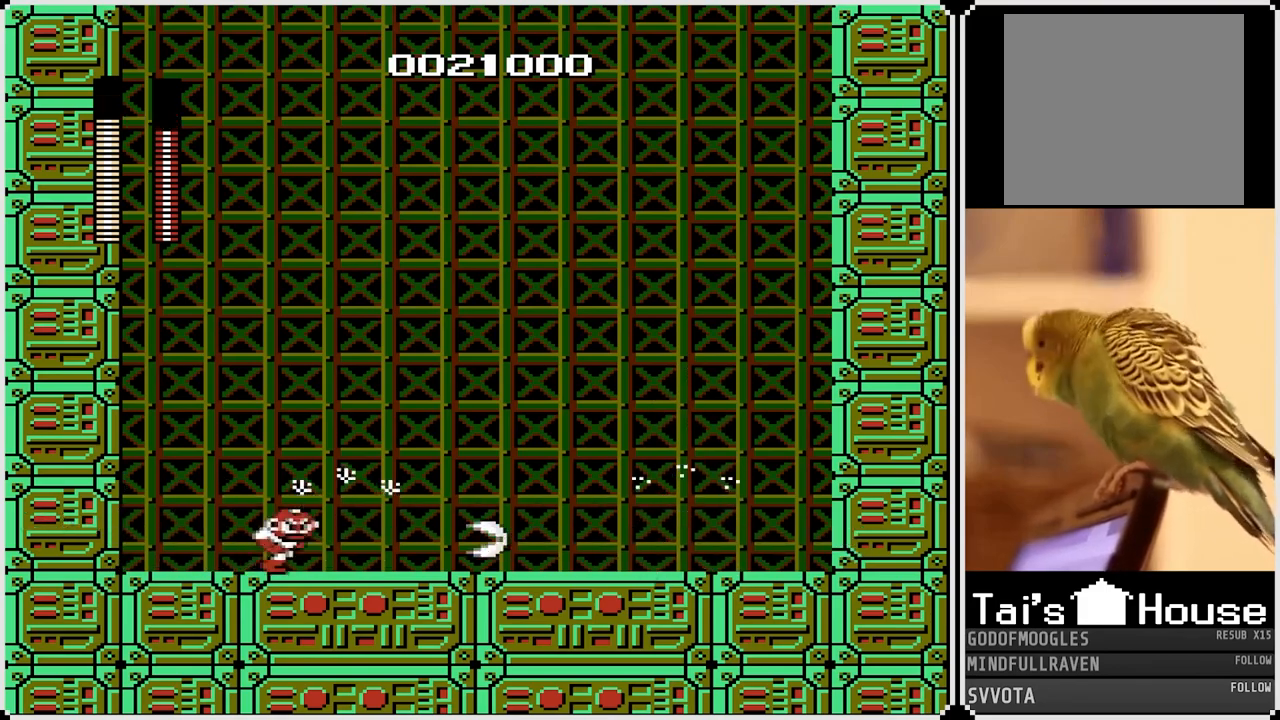
{"buttons": ["DPAD_LEFT"], "left_stick": "center", "right_stick": "center", "events": [[117, "DPAD_RIGHT", "down"], [450, "DPAD_LEFT", "down"], [467, "DPAD_RIGHT", "up"]]}
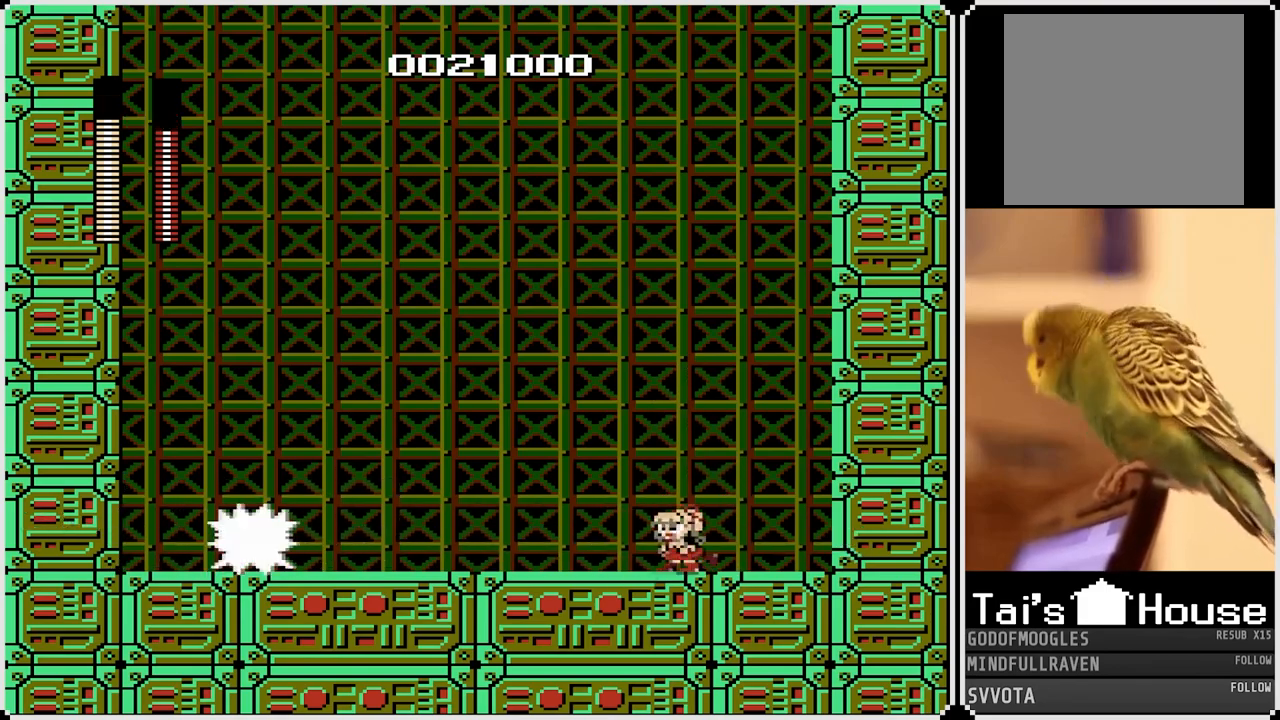
{"buttons": ["DPAD_RIGHT"], "left_stick": "center", "right_stick": "center", "events": [[50, "SQUARE", "down"], [117, "DPAD_RIGHT", "down"], [133, "DPAD_LEFT", "up"], [150, "SQUARE", "up"]]}
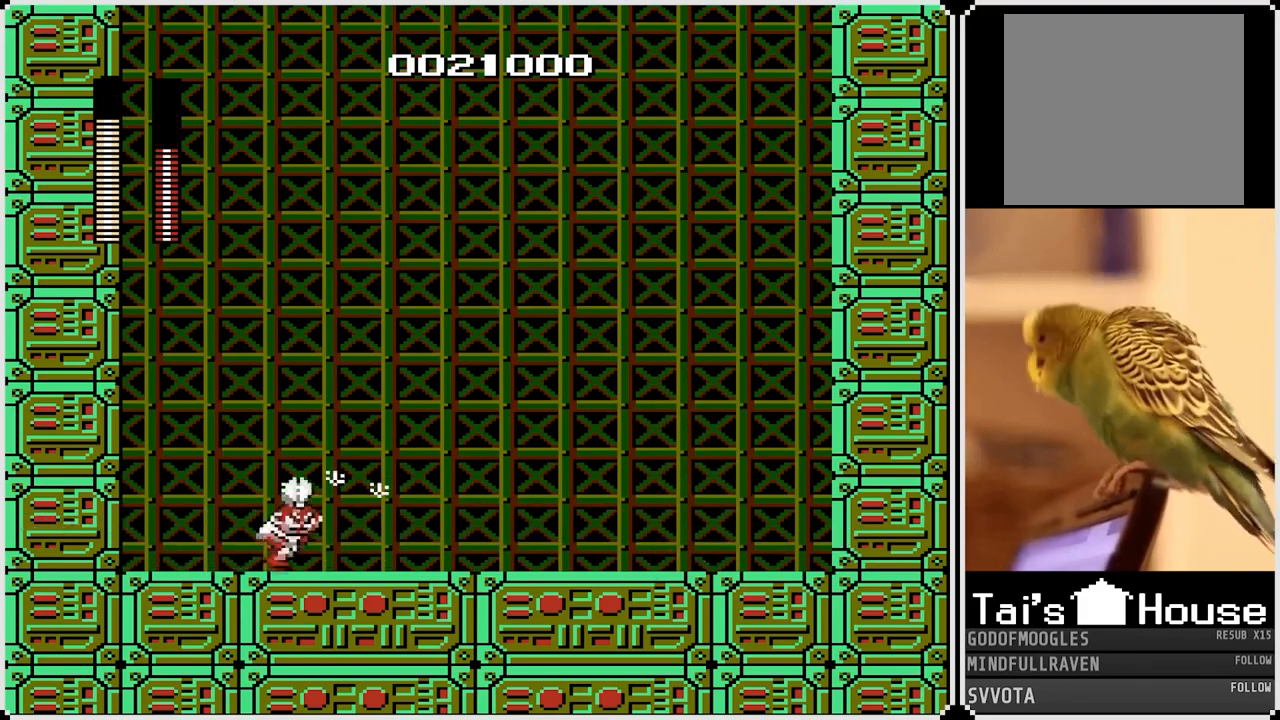
{"buttons": ["SQUARE"], "left_stick": "center", "right_stick": "center", "events": [[117, "DPAD_LEFT", "down"], [117, "DPAD_RIGHT", "up"], [250, "DPAD_LEFT", "up"], [500, "SQUARE", "down"]]}
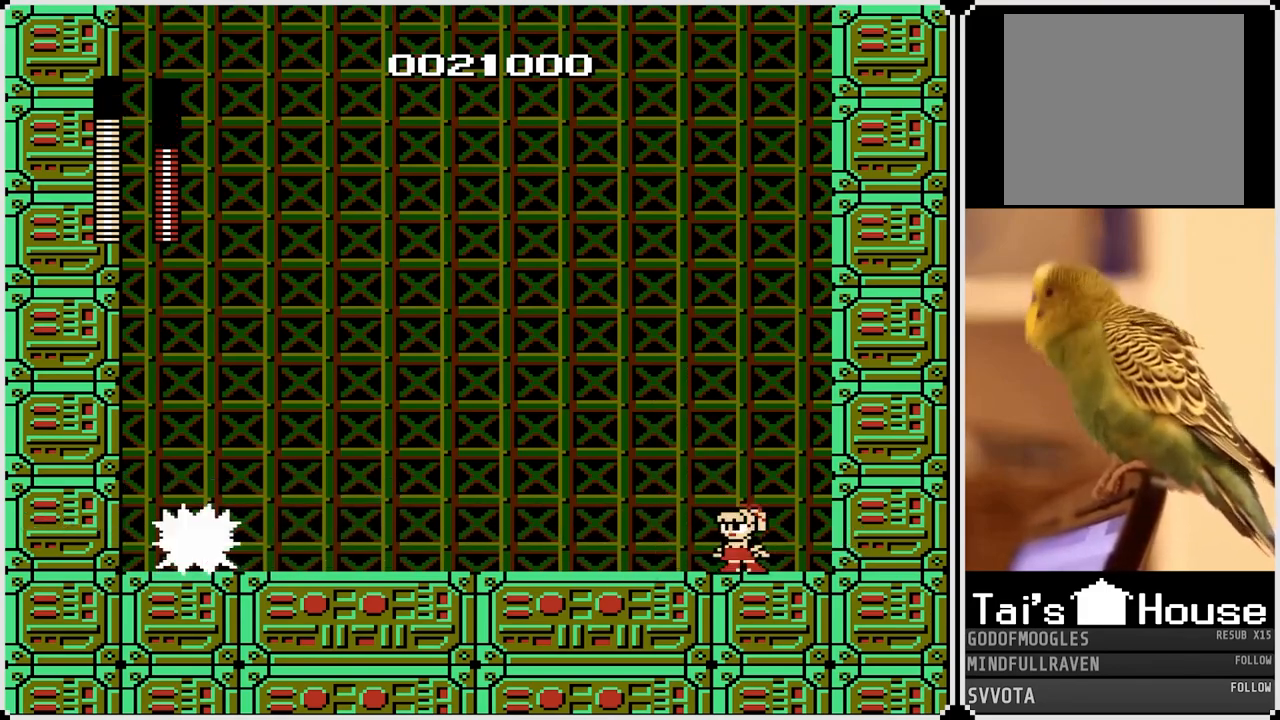
{"buttons": [], "left_stick": "center", "right_stick": "center", "events": [[83, "SQUARE", "up"]]}